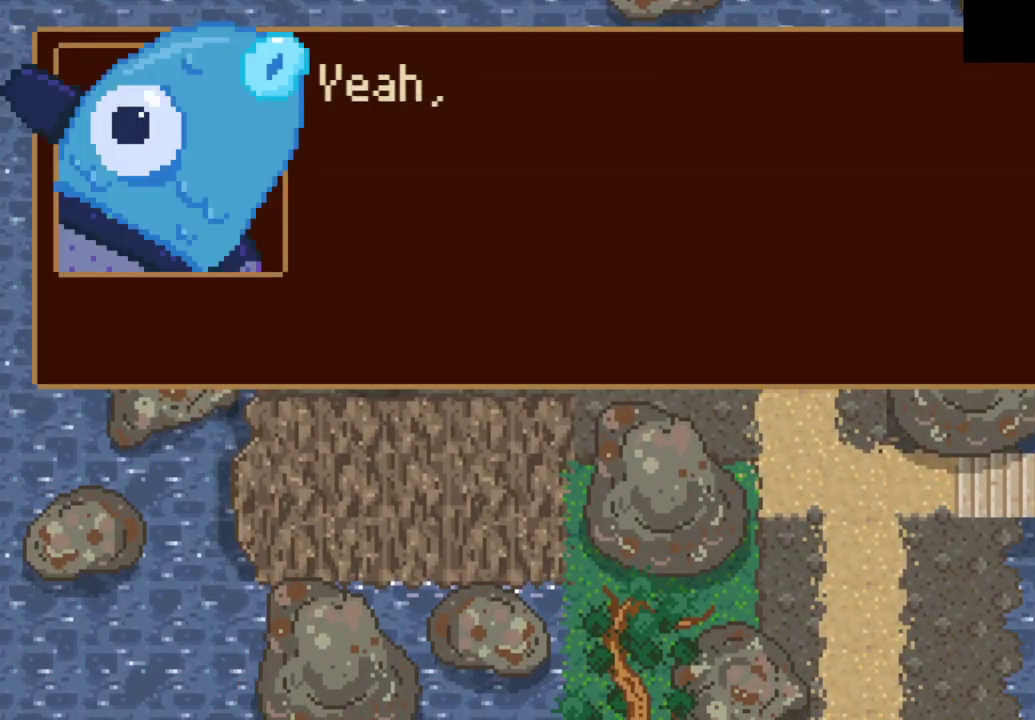
Gameplay with a controller (PlayStation layout); each line is a JSON object with the inputs held at the frame after it. "events" lists button and stick changes between this image and that frame as [ms after this image, input, new state], when the widget could be followed in between.
{"buttons": ["CROSS"], "left_stick": "right", "right_stick": "center", "events": [[100, "CROSS", "up"], [167, "CROSS", "down"], [233, "CROSS", "up"], [300, "CROSS", "down"], [367, "CROSS", "up"], [467, "CROSS", "down"]]}
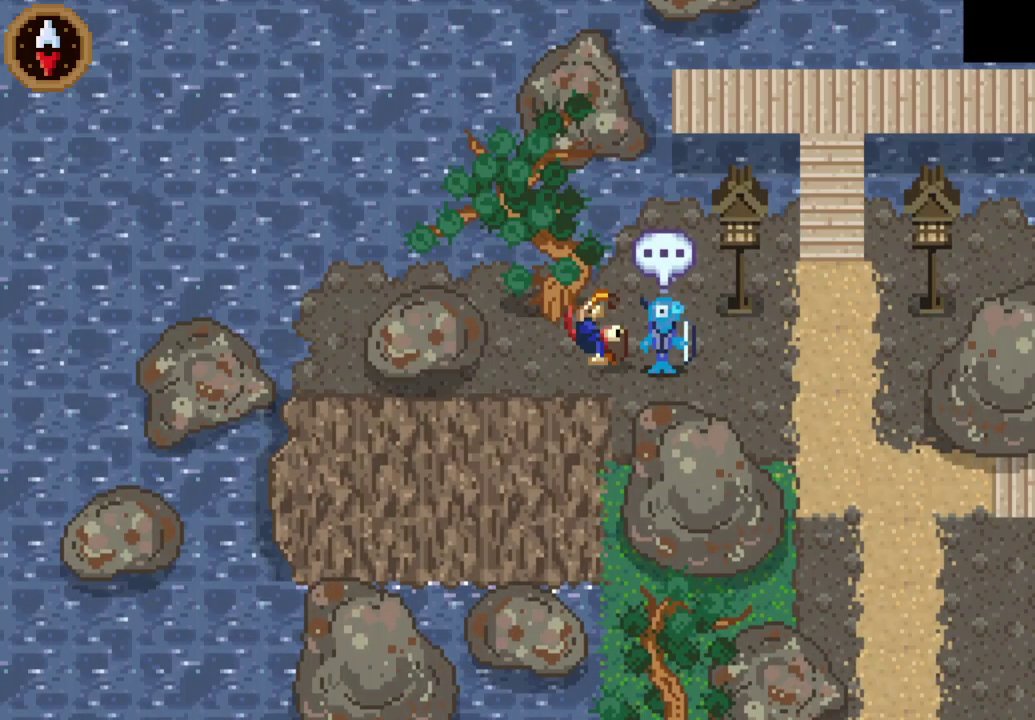
{"buttons": [], "left_stick": "center", "right_stick": "center", "events": [[33, "CROSS", "up"], [133, "CROSS", "down"], [200, "CROSS", "up"], [333, "left_stick", "center"], [367, "CIRCLE", "down"], [433, "CIRCLE", "up"]]}
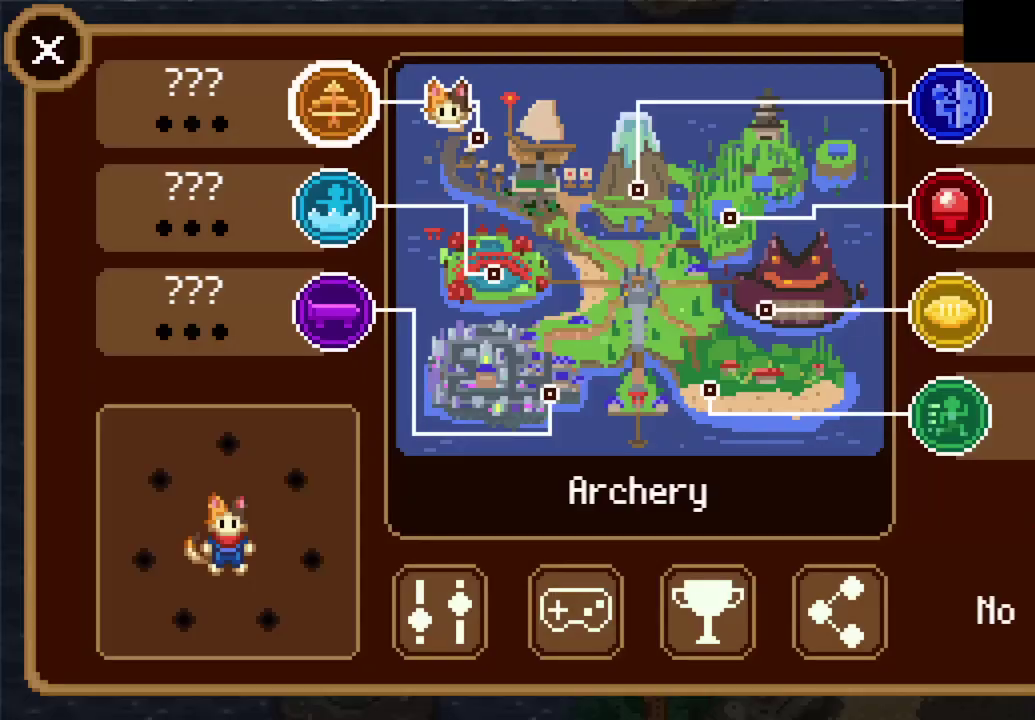
{"buttons": ["DPAD_DOWN"], "left_stick": "center", "right_stick": "center", "events": [[167, "DPAD_RIGHT", "down"], [267, "DPAD_RIGHT", "up"], [500, "DPAD_DOWN", "down"]]}
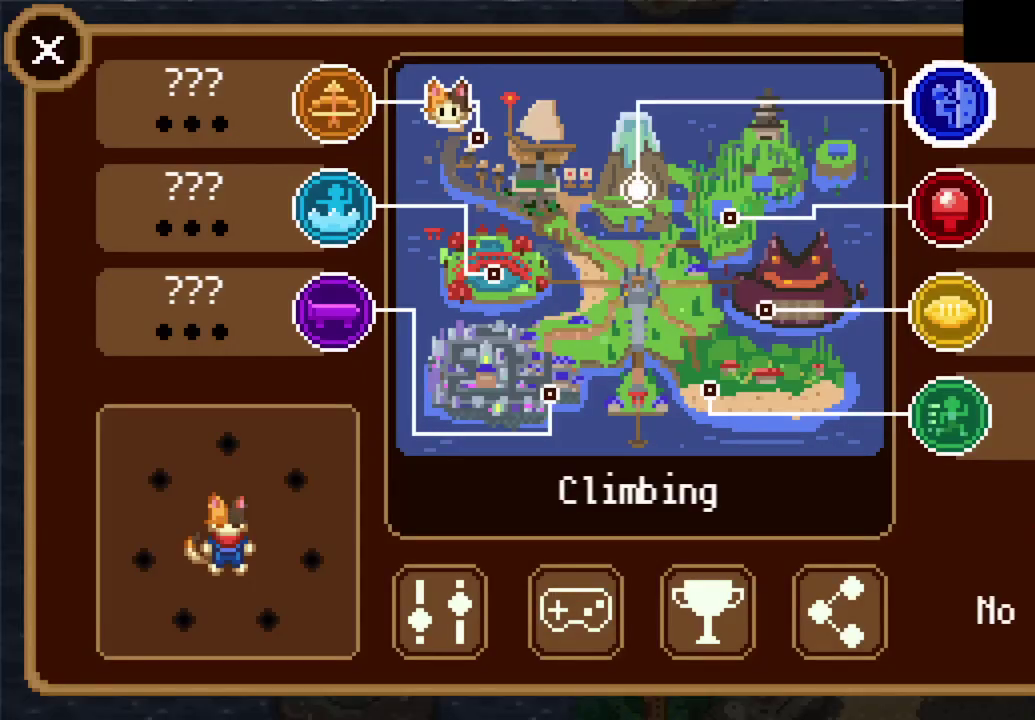
{"buttons": [], "left_stick": "center", "right_stick": "center", "events": [[100, "DPAD_DOWN", "up"], [167, "DPAD_DOWN", "down"], [267, "DPAD_DOWN", "up"], [300, "CROSS", "down"], [433, "CROSS", "up"]]}
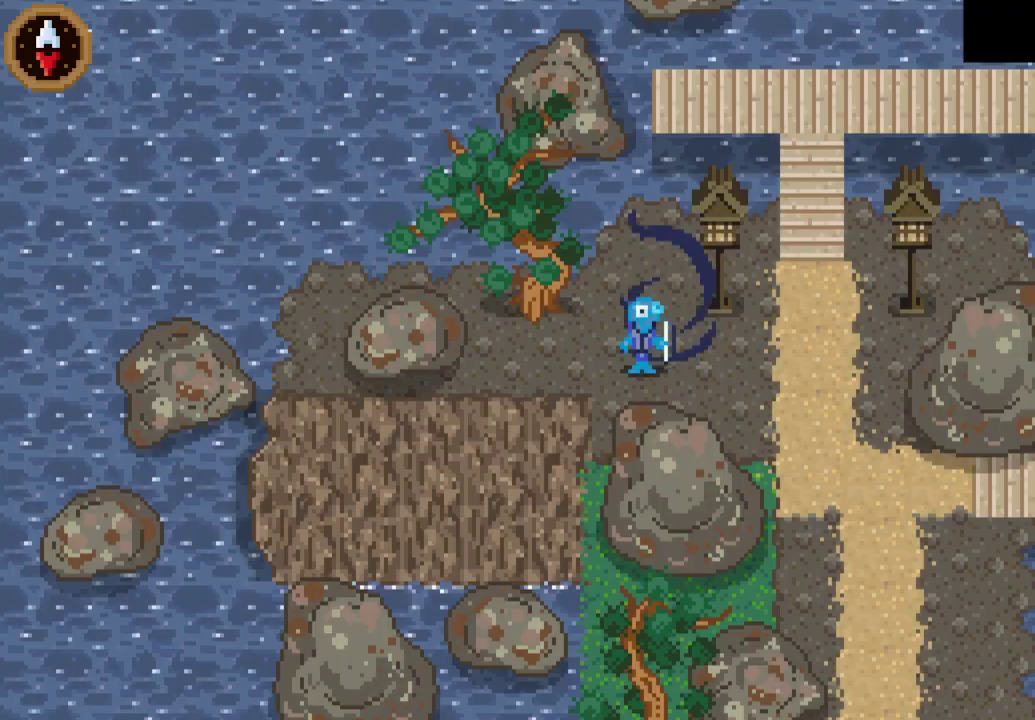
{"buttons": [], "left_stick": "center", "right_stick": "center", "events": []}
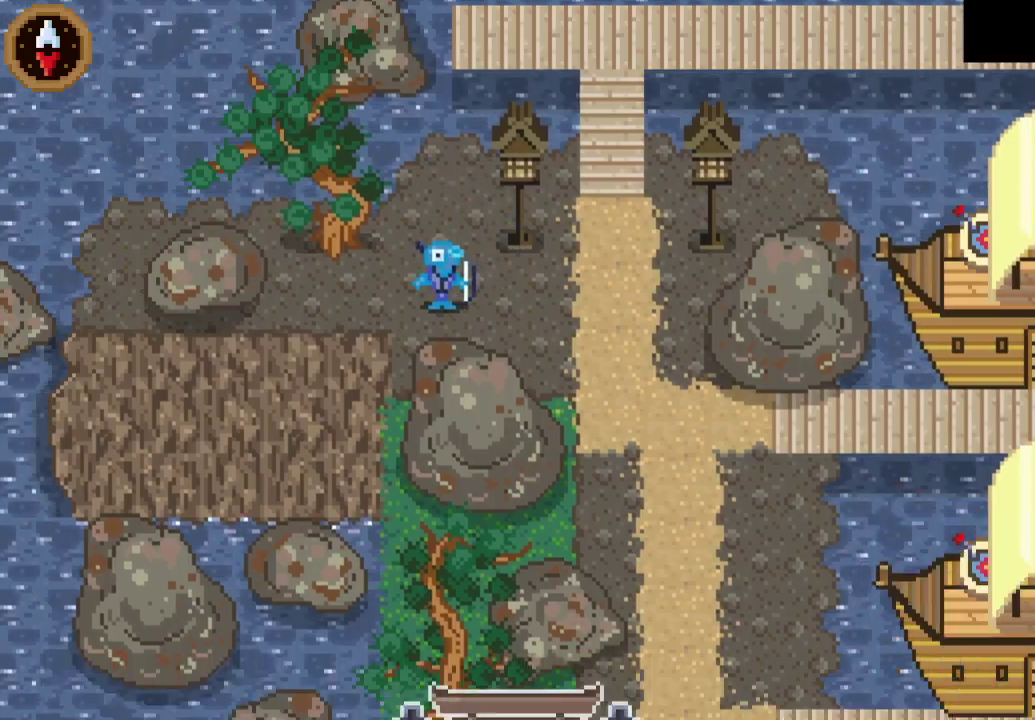
{"buttons": [], "left_stick": "center", "right_stick": "center", "events": []}
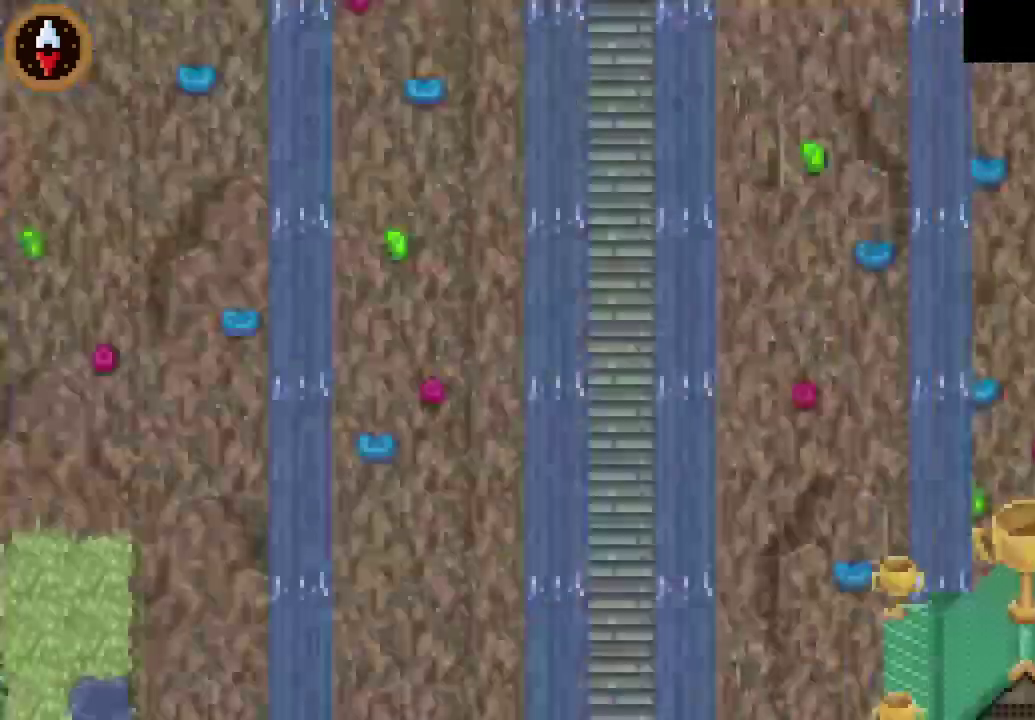
{"buttons": [], "left_stick": "center", "right_stick": "center", "events": []}
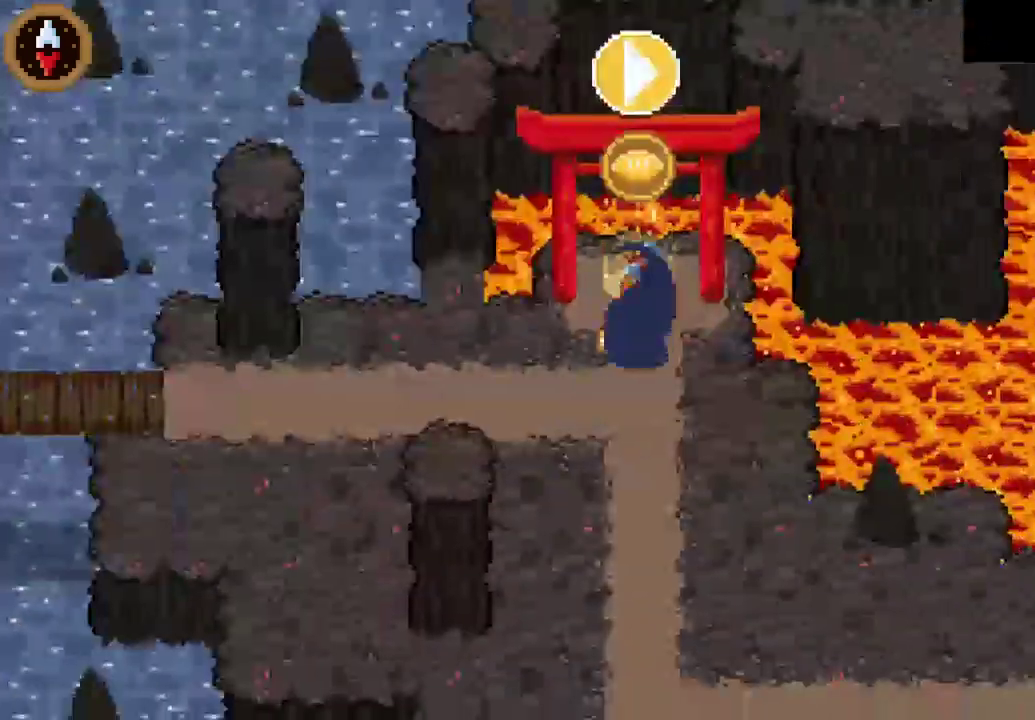
{"buttons": ["CROSS"], "left_stick": "down-right", "right_stick": "center", "events": [[67, "left_stick", "down"], [400, "CROSS", "down"], [400, "left_stick", "down-right"]]}
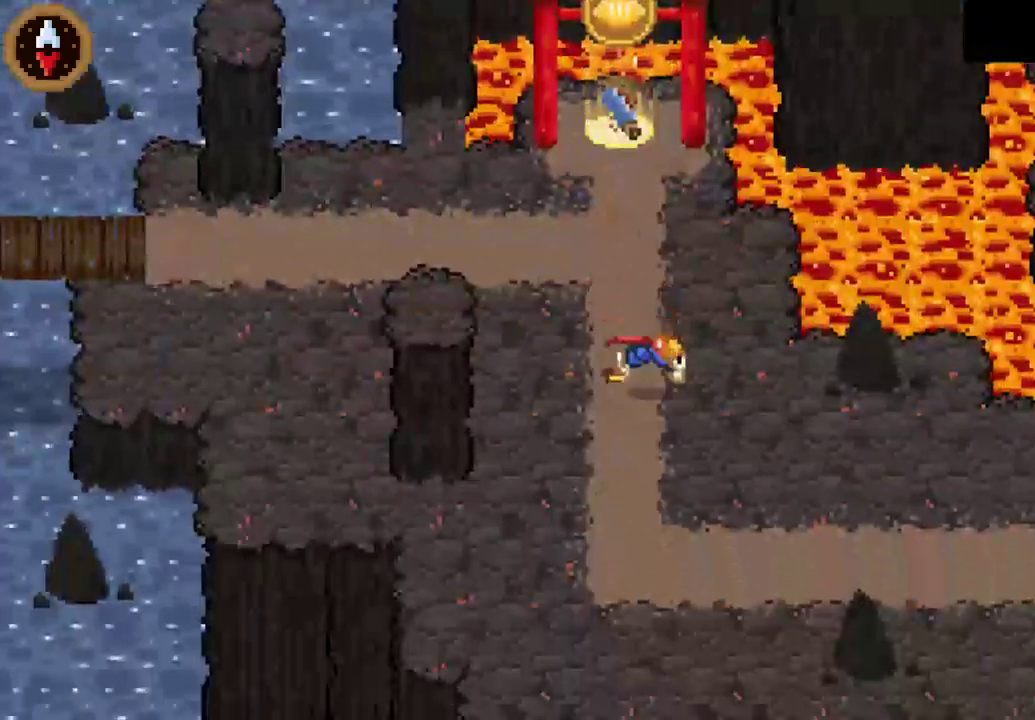
{"buttons": [], "left_stick": "down-right", "right_stick": "center", "events": [[67, "CROSS", "up"], [133, "left_stick", "up-left"], [200, "left_stick", "down-right"], [333, "CROSS", "down"], [500, "CROSS", "up"]]}
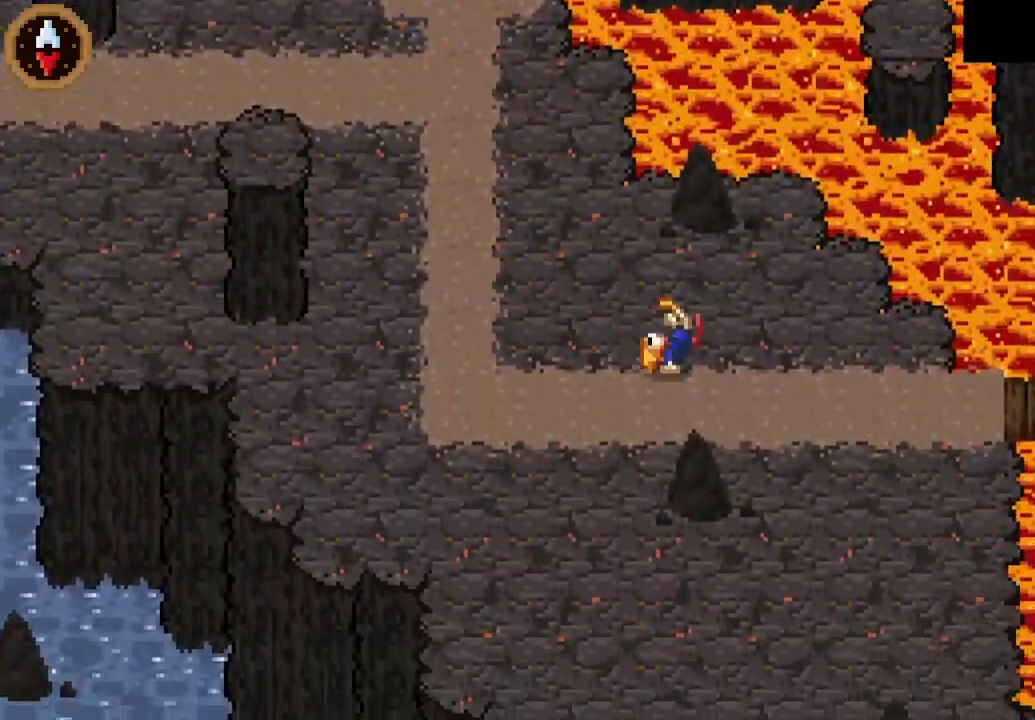
{"buttons": [], "left_stick": "right", "right_stick": "center", "events": [[300, "left_stick", "right"], [367, "CROSS", "down"], [500, "CROSS", "up"]]}
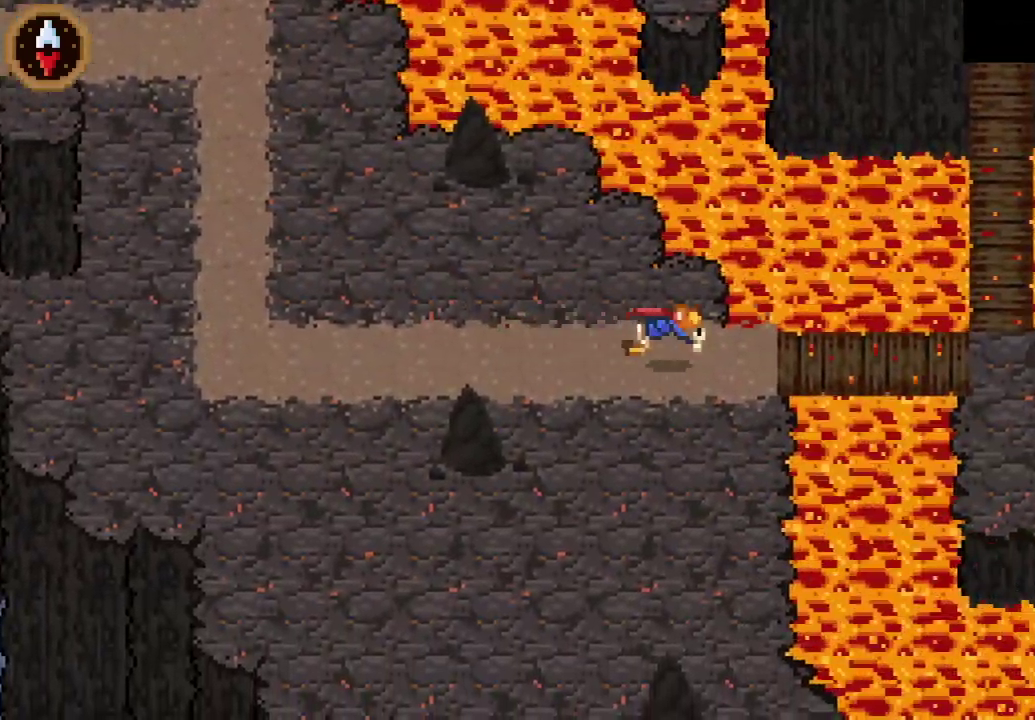
{"buttons": [], "left_stick": "right", "right_stick": "center", "events": [[100, "left_stick", "down-right"], [333, "CROSS", "down"], [367, "left_stick", "right"], [500, "CROSS", "up"]]}
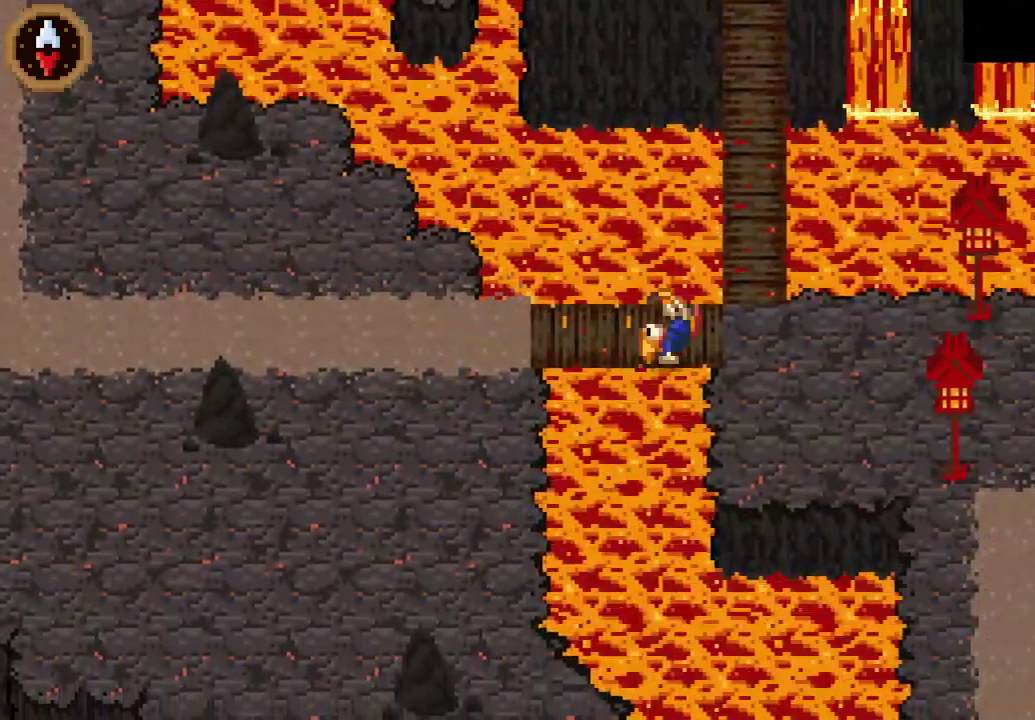
{"buttons": [], "left_stick": "down-right", "right_stick": "center", "events": [[200, "CROSS", "down"], [367, "left_stick", "down-right"], [433, "CROSS", "up"]]}
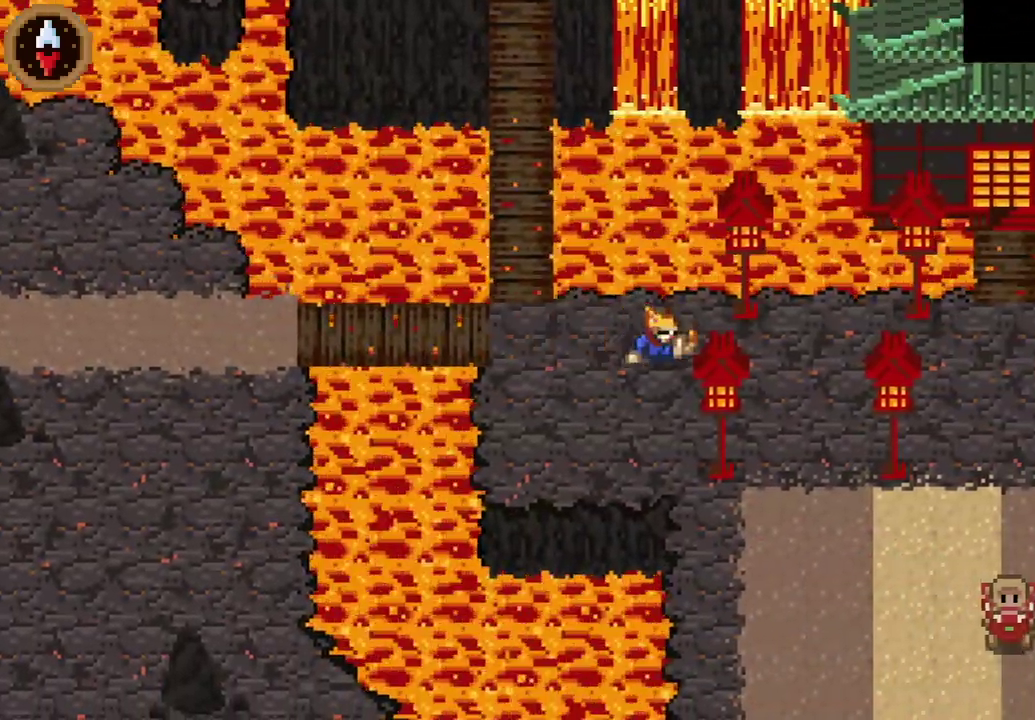
{"buttons": [], "left_stick": "down-right", "right_stick": "center", "events": [[233, "CROSS", "down"], [400, "CROSS", "up"]]}
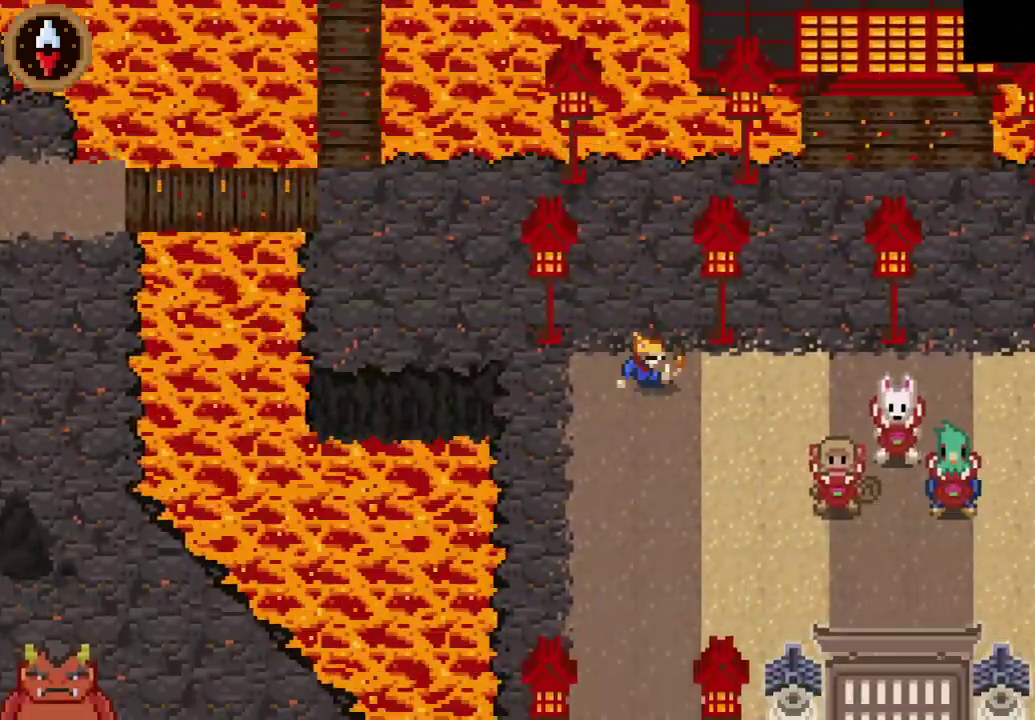
{"buttons": ["CROSS"], "left_stick": "right", "right_stick": "center", "events": [[100, "left_stick", "right"], [233, "CROSS", "down"], [367, "CROSS", "up"], [467, "CROSS", "down"]]}
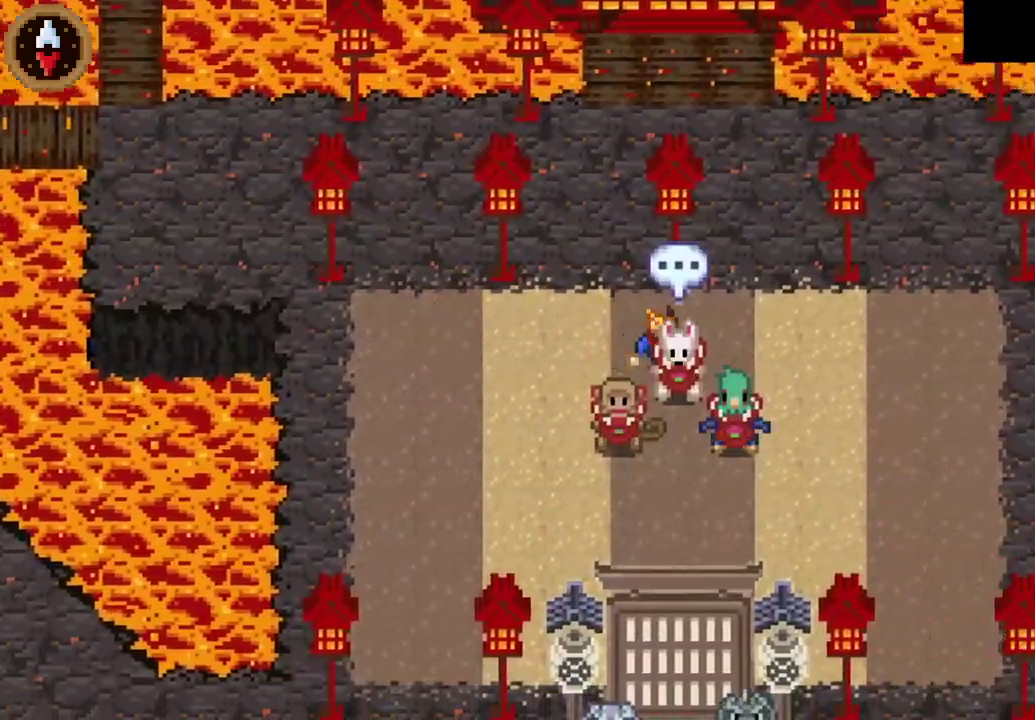
{"buttons": [], "left_stick": "left", "right_stick": "center", "events": [[67, "CROSS", "up"], [133, "CROSS", "down"], [300, "left_stick", "center"], [333, "CROSS", "up"], [433, "left_stick", "left"]]}
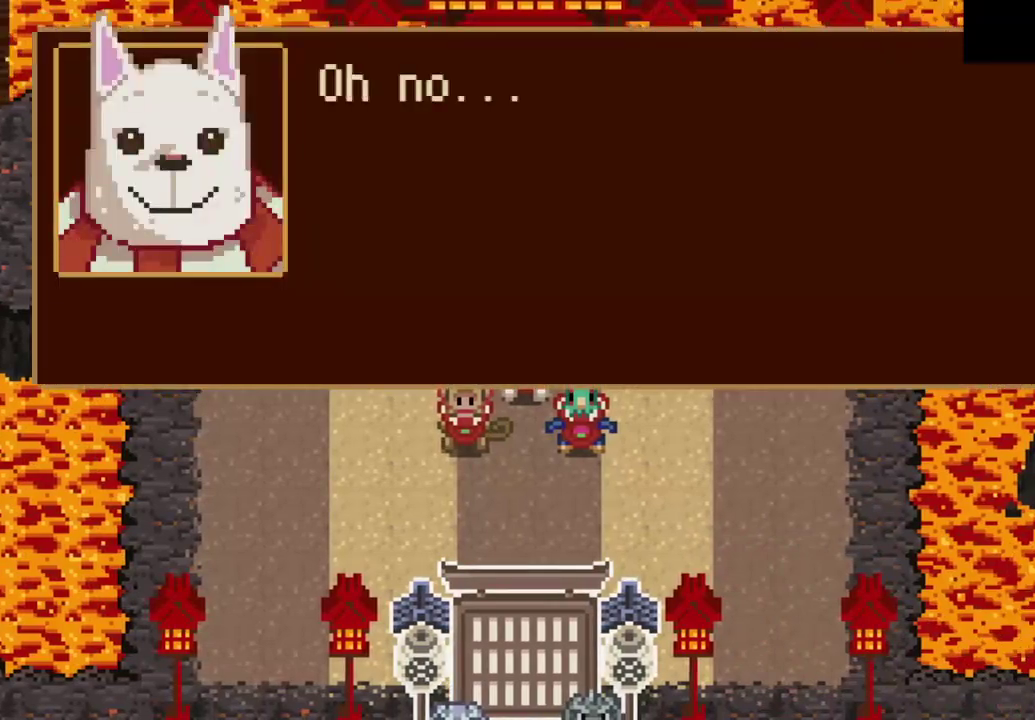
{"buttons": [], "left_stick": "right", "right_stick": "center", "events": [[167, "CROSS", "down"], [167, "left_stick", "center"], [233, "CROSS", "up"], [267, "left_stick", "right"], [300, "CROSS", "down"], [367, "CROSS", "up"]]}
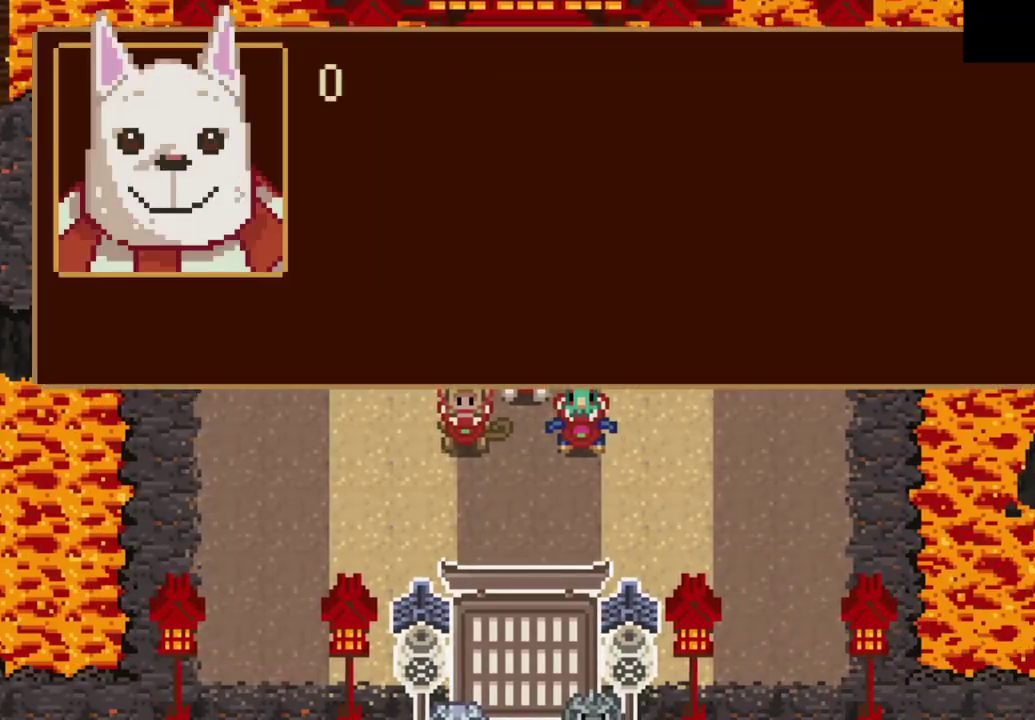
{"buttons": [], "left_stick": "right", "right_stick": "center", "events": [[200, "CROSS", "down"], [267, "CROSS", "up"]]}
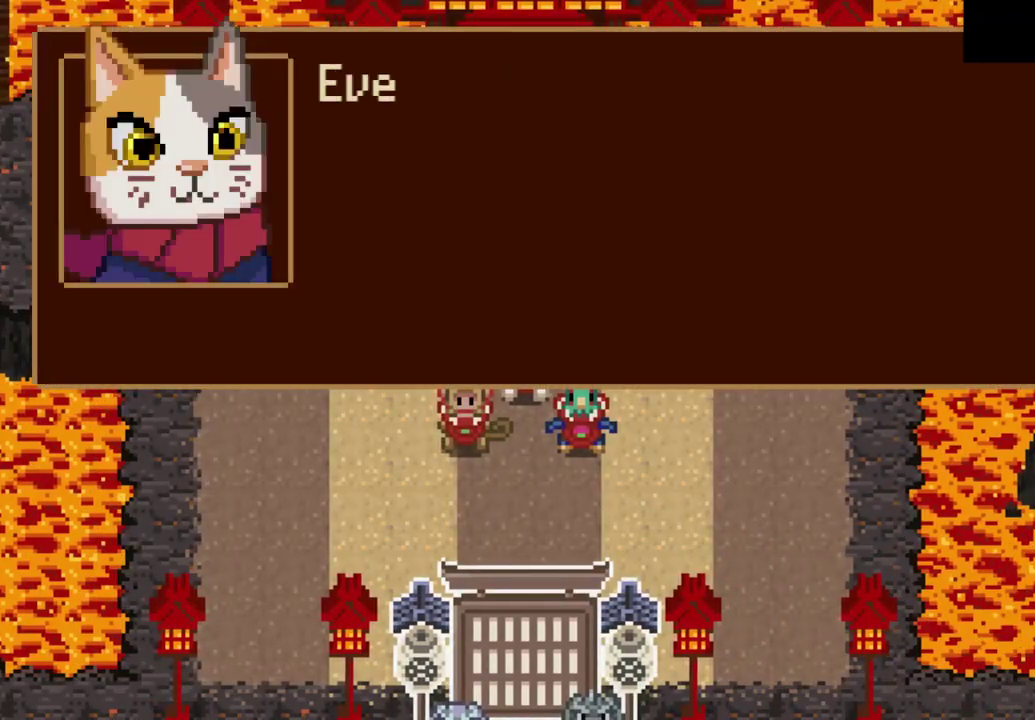
{"buttons": ["CROSS"], "left_stick": "right", "right_stick": "center", "events": [[33, "CROSS", "down"], [200, "CROSS", "up"], [267, "CROSS", "down"], [433, "CROSS", "up"], [500, "CROSS", "down"]]}
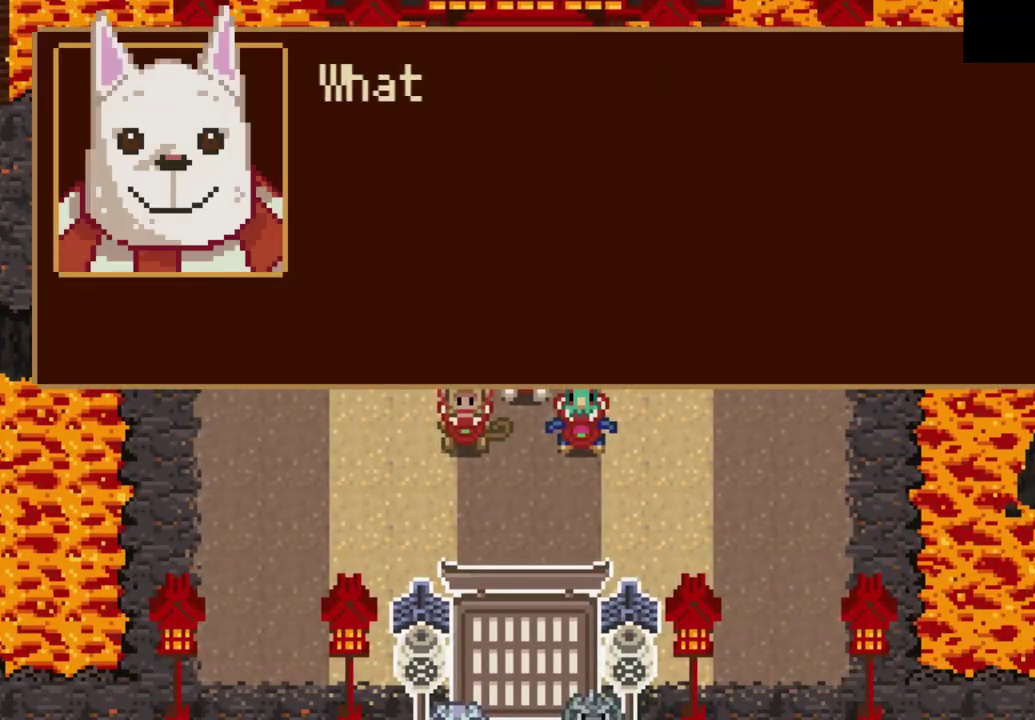
{"buttons": [], "left_stick": "up", "right_stick": "center", "events": [[67, "CROSS", "up"], [167, "left_stick", "up-right"], [200, "CROSS", "down"], [433, "CROSS", "up"], [500, "left_stick", "up"]]}
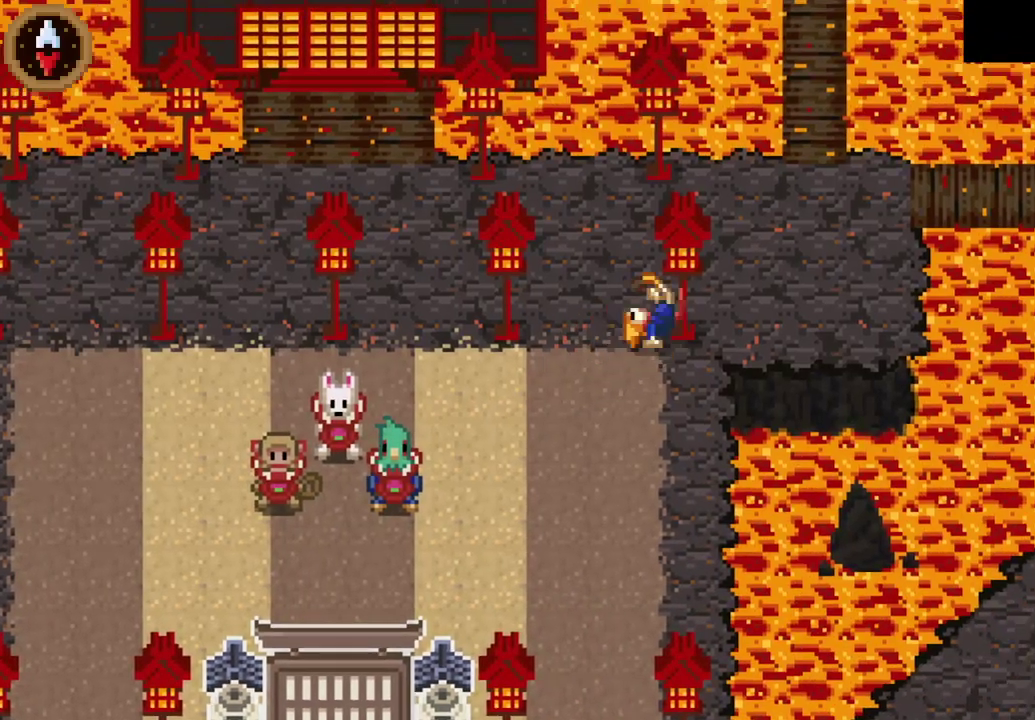
{"buttons": ["CROSS"], "left_stick": "up-right", "right_stick": "center", "events": [[267, "left_stick", "right"], [500, "CROSS", "down"], [500, "left_stick", "up-right"]]}
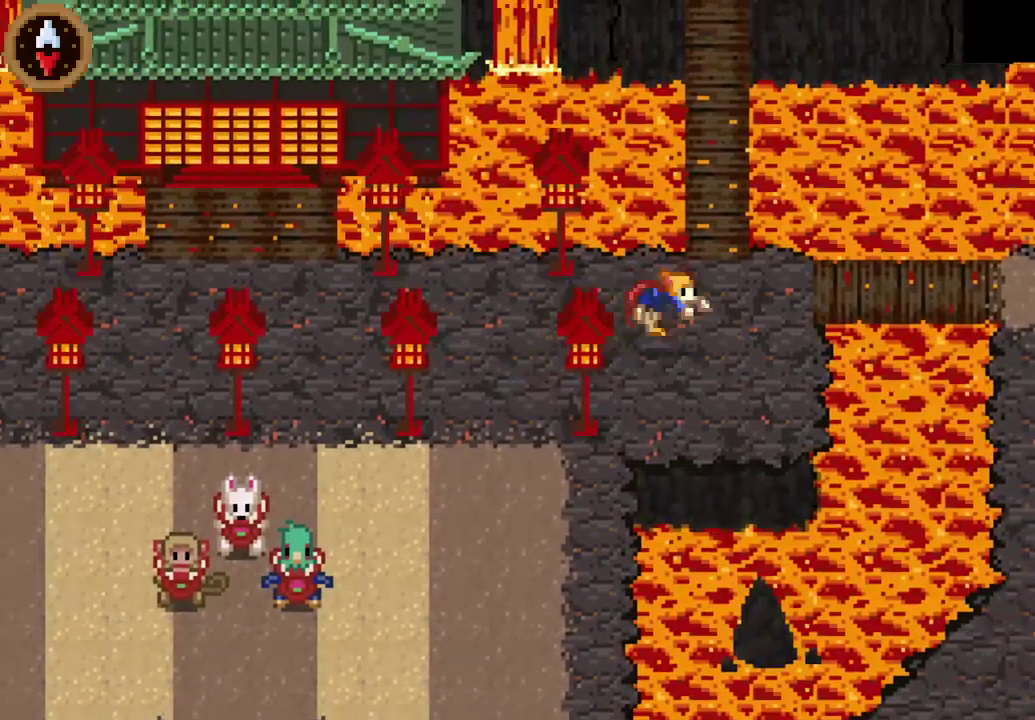
{"buttons": [], "left_stick": "down-right", "right_stick": "center", "events": [[100, "CROSS", "up"], [133, "left_stick", "right"], [333, "left_stick", "down-right"]]}
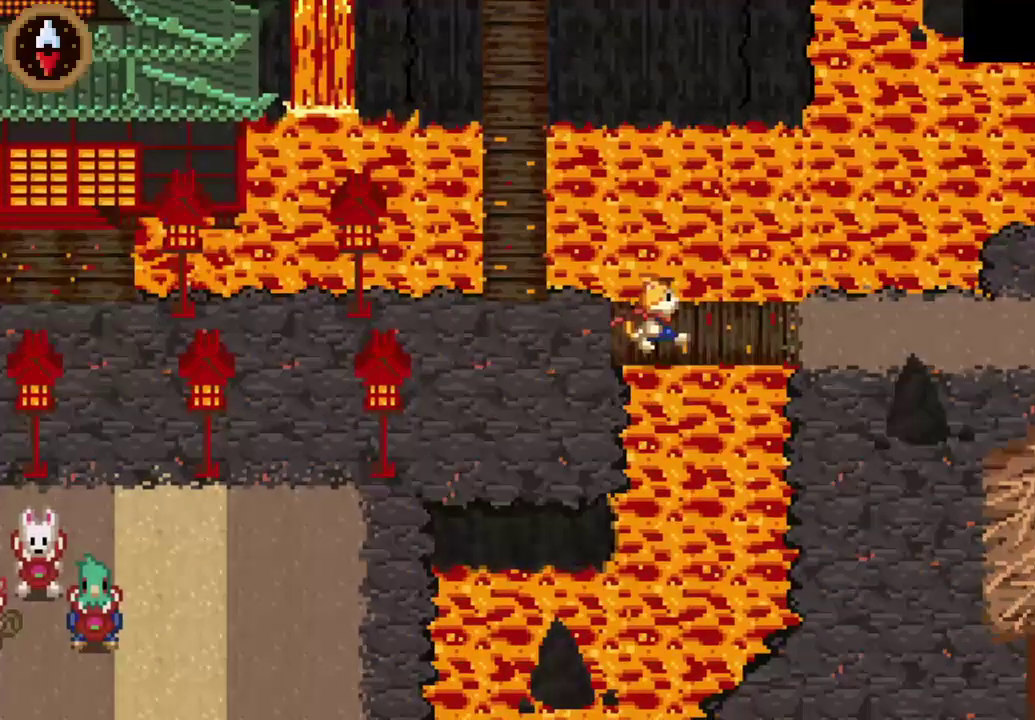
{"buttons": [], "left_stick": "right", "right_stick": "center", "events": [[67, "left_stick", "right"], [233, "CROSS", "down"], [333, "CROSS", "up"]]}
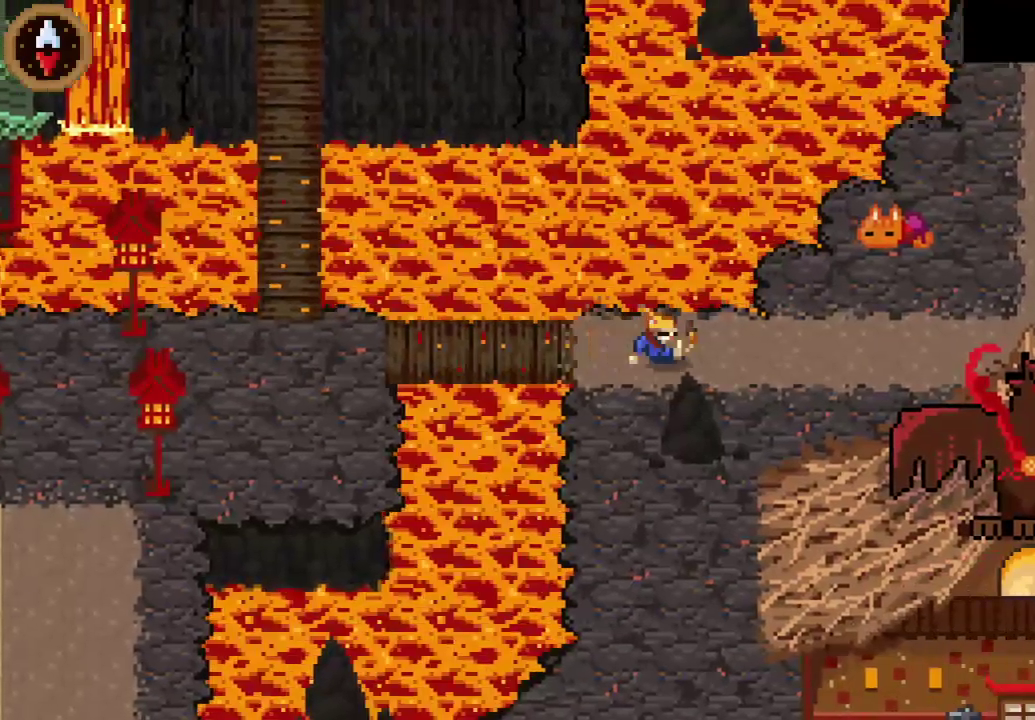
{"buttons": ["CROSS"], "left_stick": "up", "right_stick": "center", "events": [[133, "CROSS", "down"], [233, "left_stick", "up-right"], [300, "CROSS", "up"], [367, "left_stick", "up"], [500, "CROSS", "down"]]}